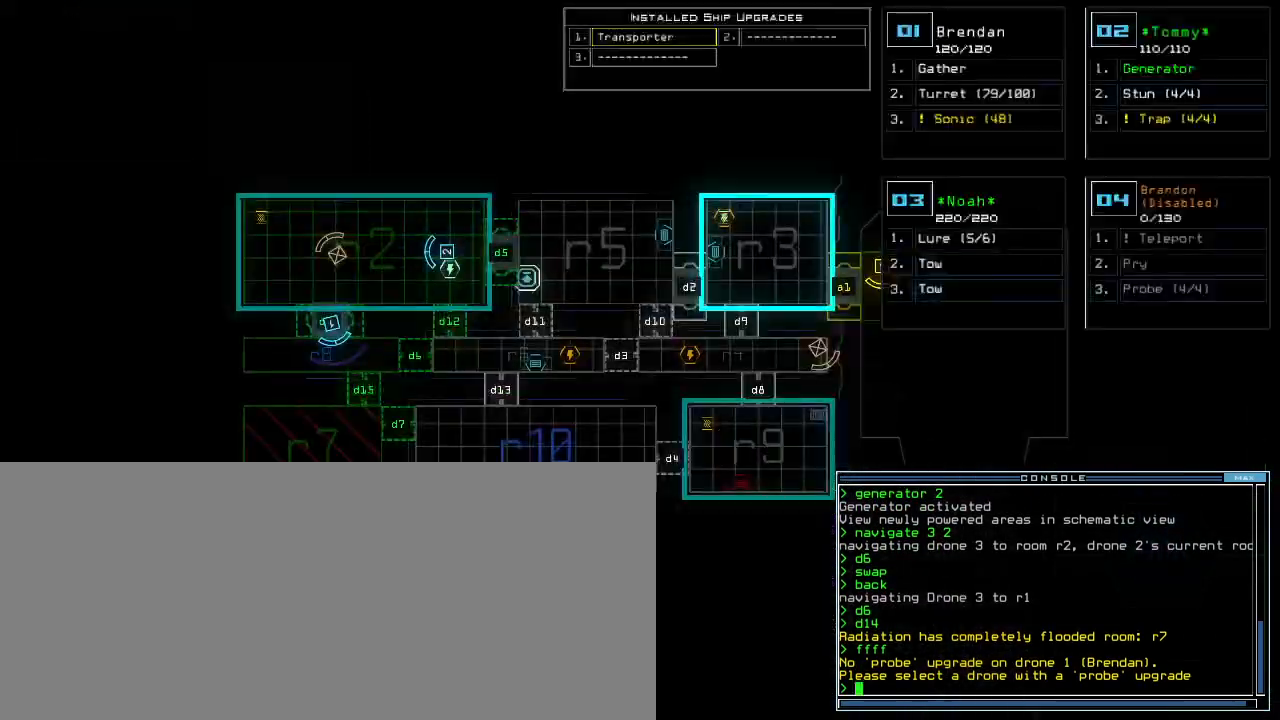
Gameplay with keyboard; each line is a JSON object with the keys held at the frame after it. "events" lists presses ("down") and releases ("up") of ".", "0", "1", "2", "3", "4", "5", "6", "7", "8", "9", "a", "b", "backspace", "c", "caps_lock", "comma", "ctrl_l", "ctrl_r", "d", "down", "e", "equals", "escape", "f", "g", "h", "i", "j", "k", "l", "left", "m", "minus", "n", "o", "p", "q", "quote", "r", "return", "right", "s", "semicolon", "shift_l", "shift_r", "space", "t", "tab", "tilde", "u", "up", "v", "w", "x", "y" and "z" between this image and that frame as [ms after this image, input, new state], when the widget could be followed in between. No other keys are recorded. Mouse input is not recorded.
{"keys": [], "events": []}
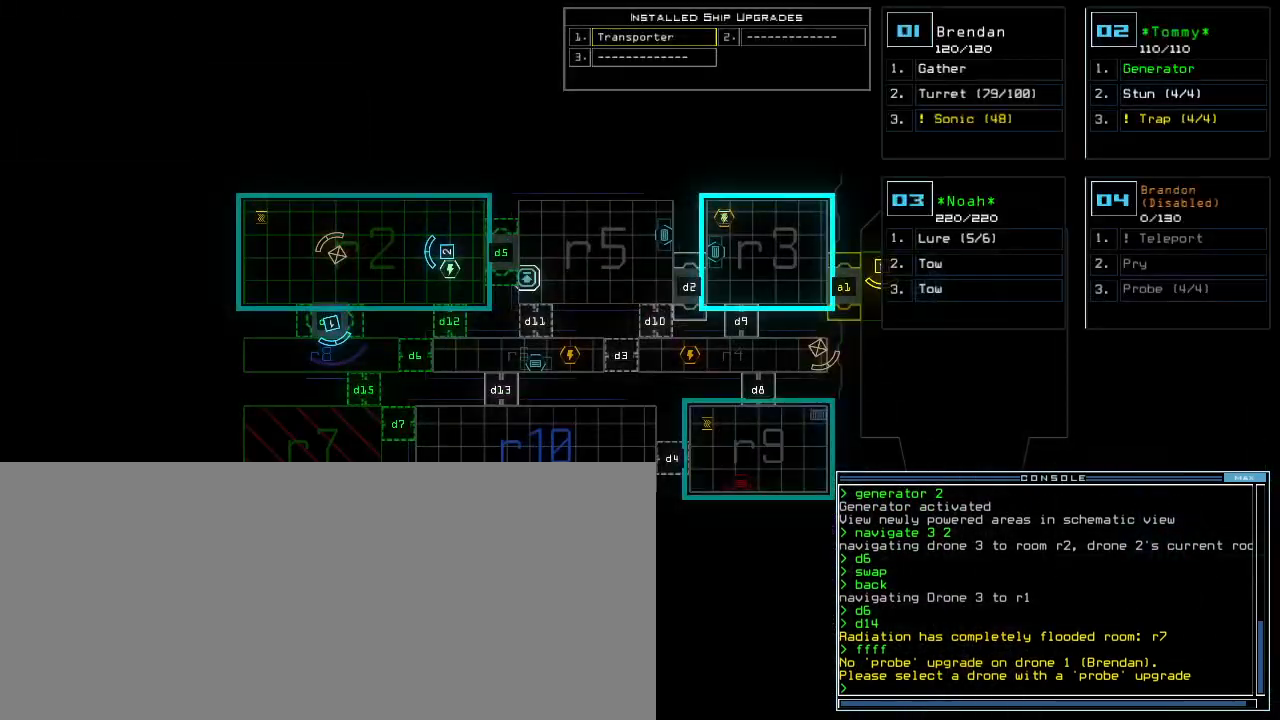
{"keys": [], "events": []}
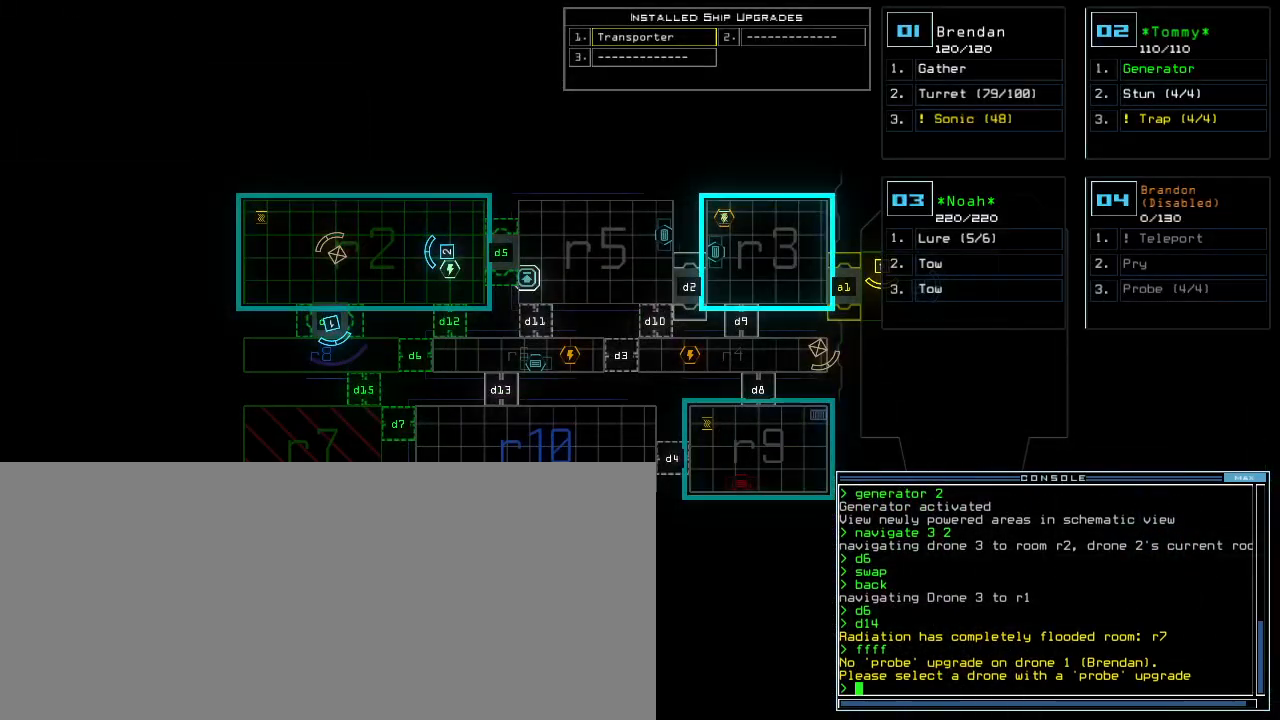
{"keys": [], "events": []}
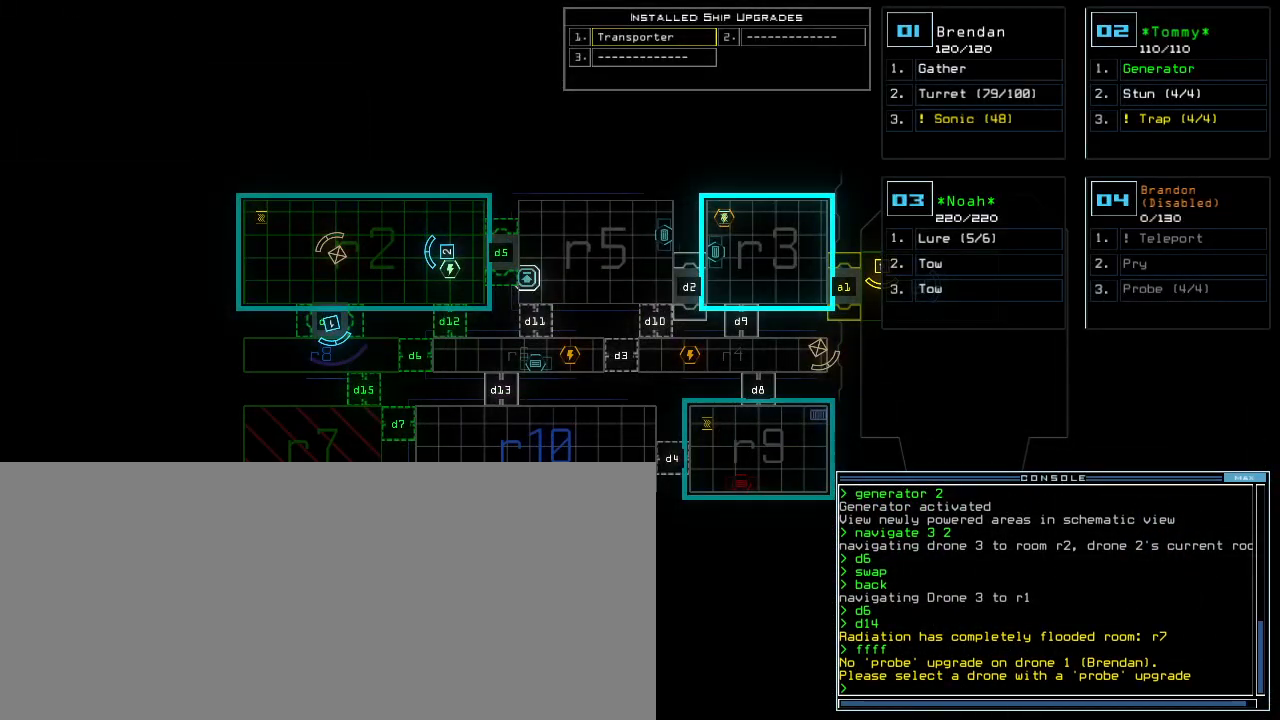
{"keys": [], "events": []}
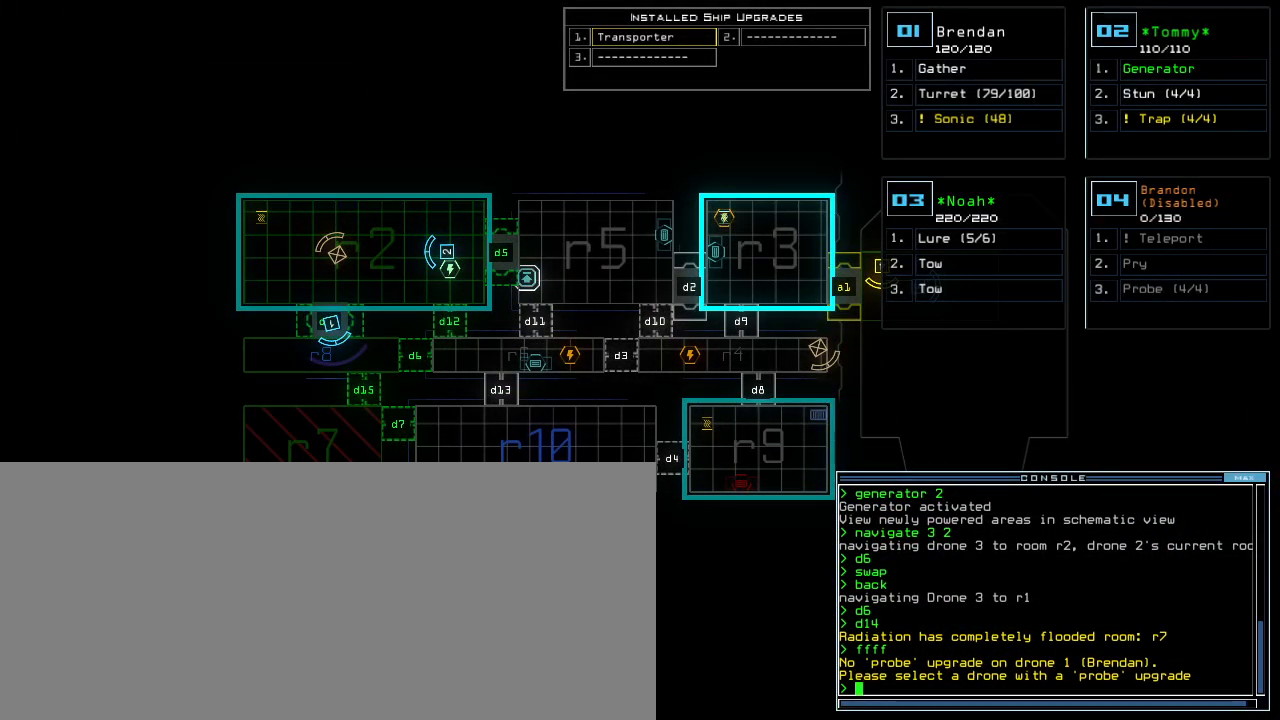
{"keys": ["space"], "events": [[460, "space", "down"]]}
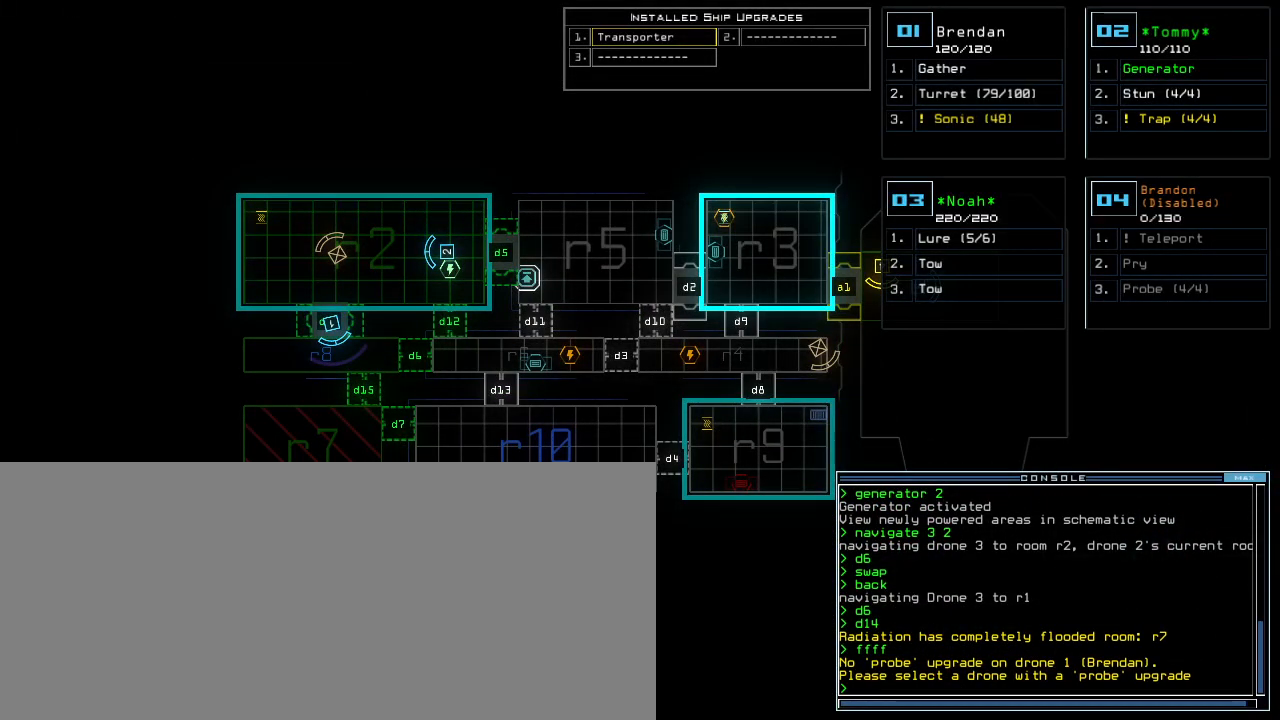
{"keys": ["left"], "events": [[40, "left", "down"], [40, "space", "up"]]}
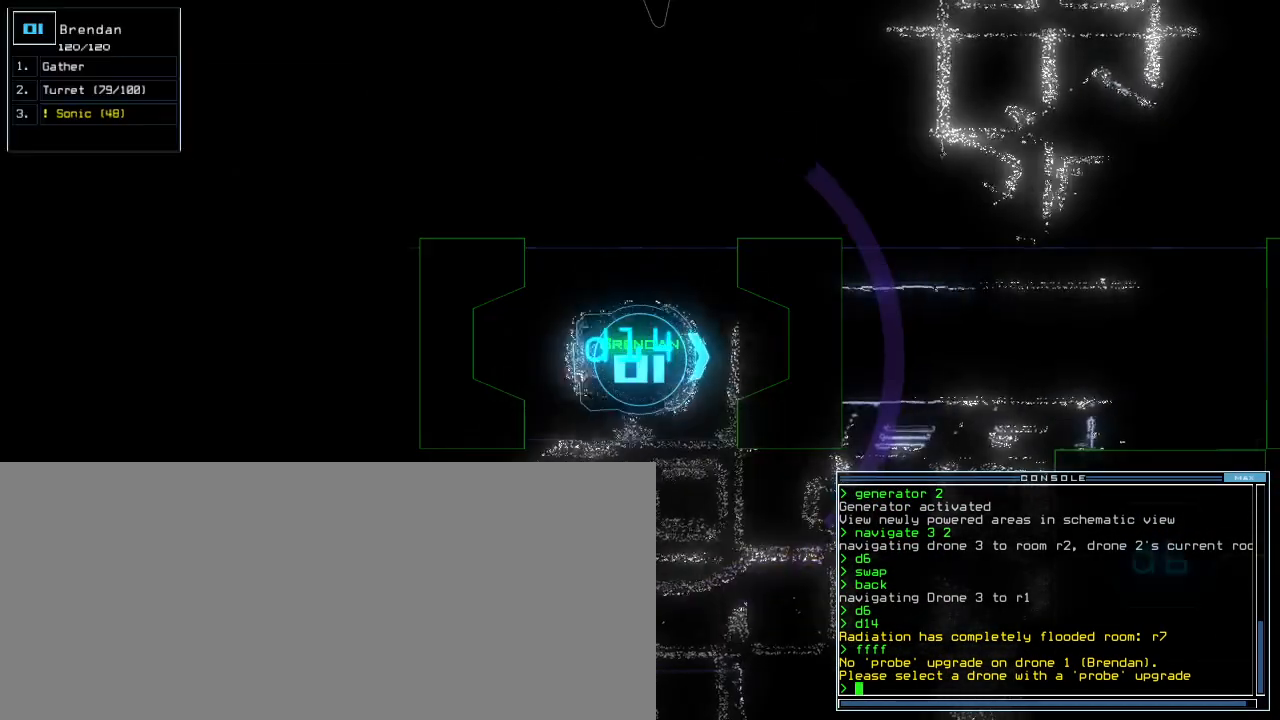
{"keys": ["right", "up"], "events": [[220, "right", "down"], [240, "up", "down"], [260, "left", "up"]]}
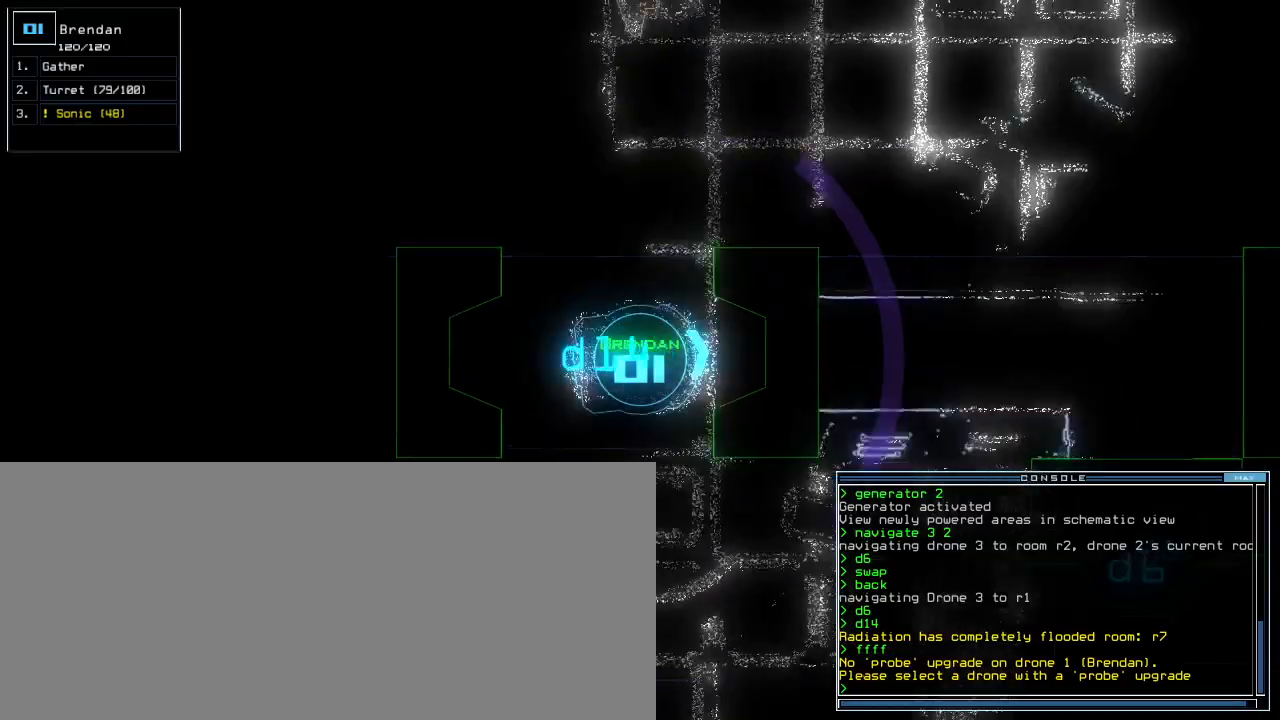
{"keys": ["right", "up"], "events": []}
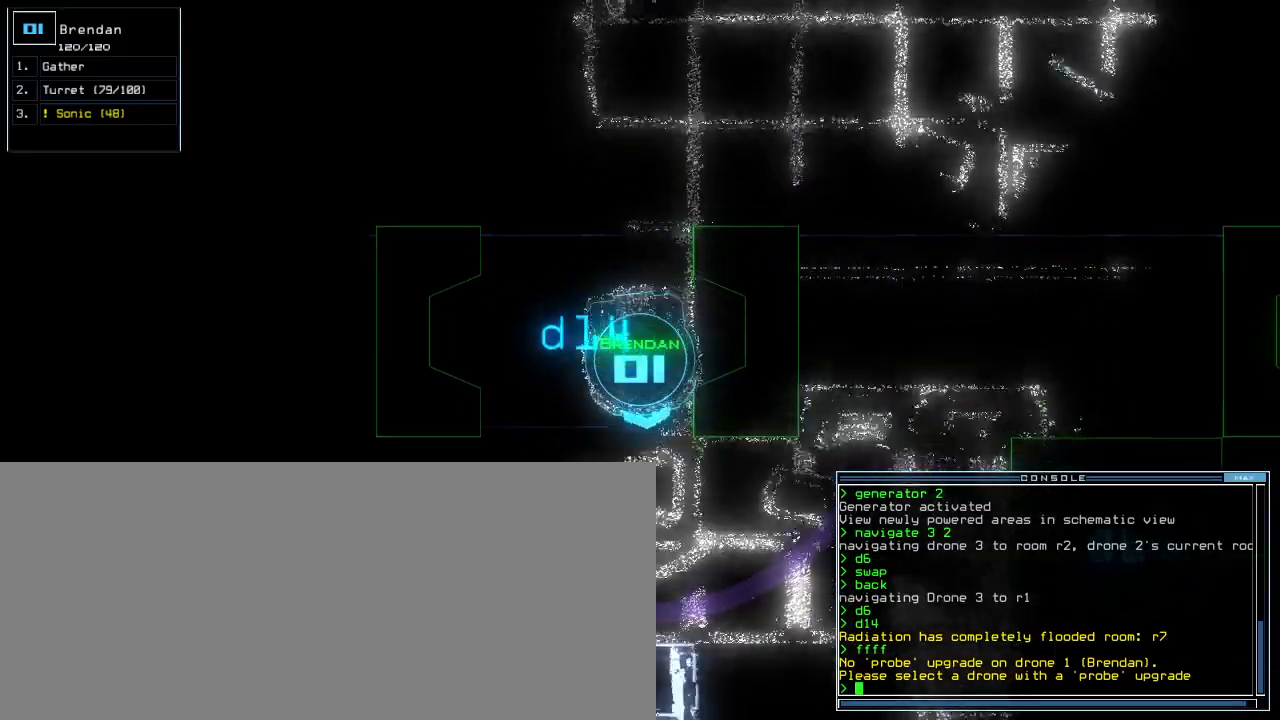
{"keys": ["left", "up"]}
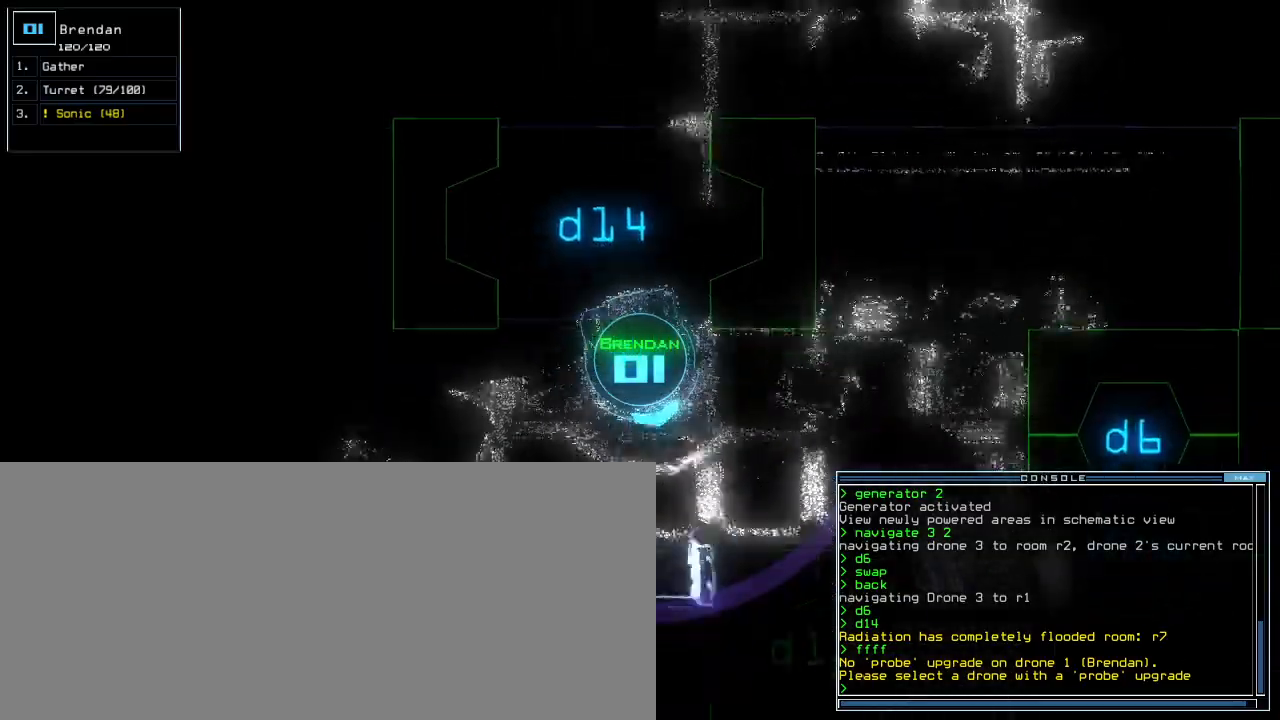
{"keys": ["up"], "events": [[440, "left", "up"]]}
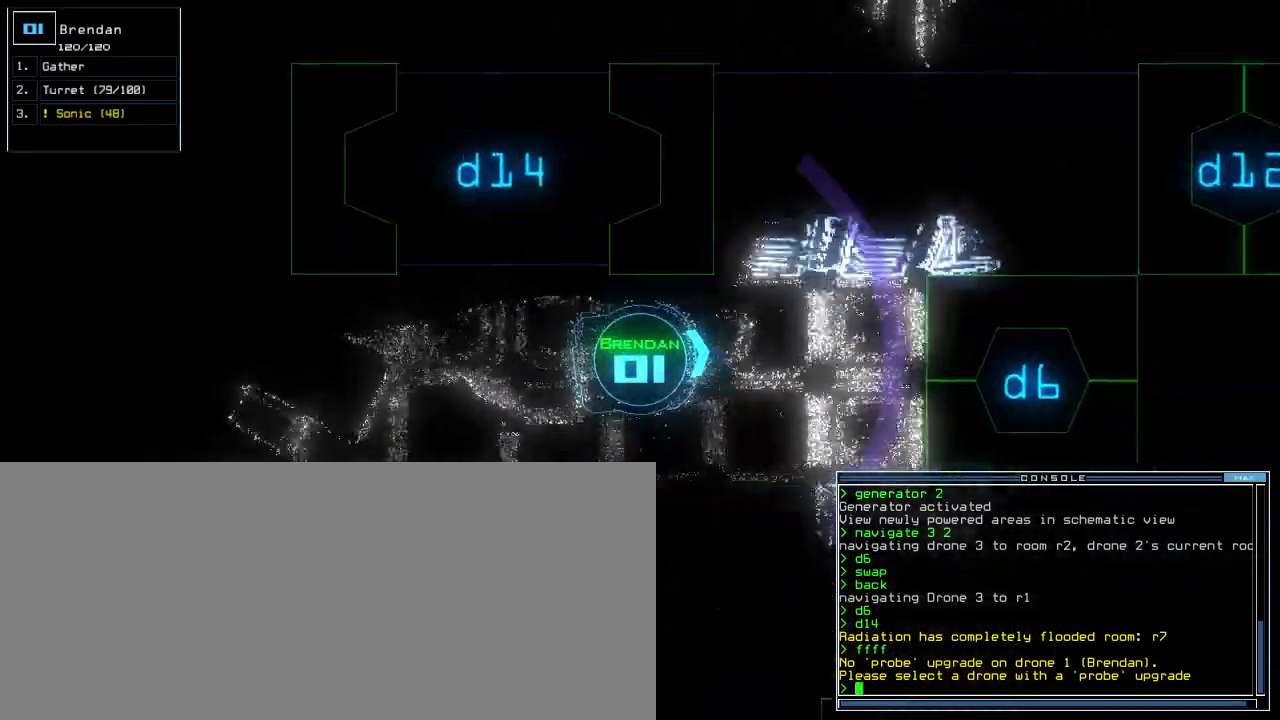
{"keys": ["right"], "events": [[220, "right", "down"], [400, "up", "up"]]}
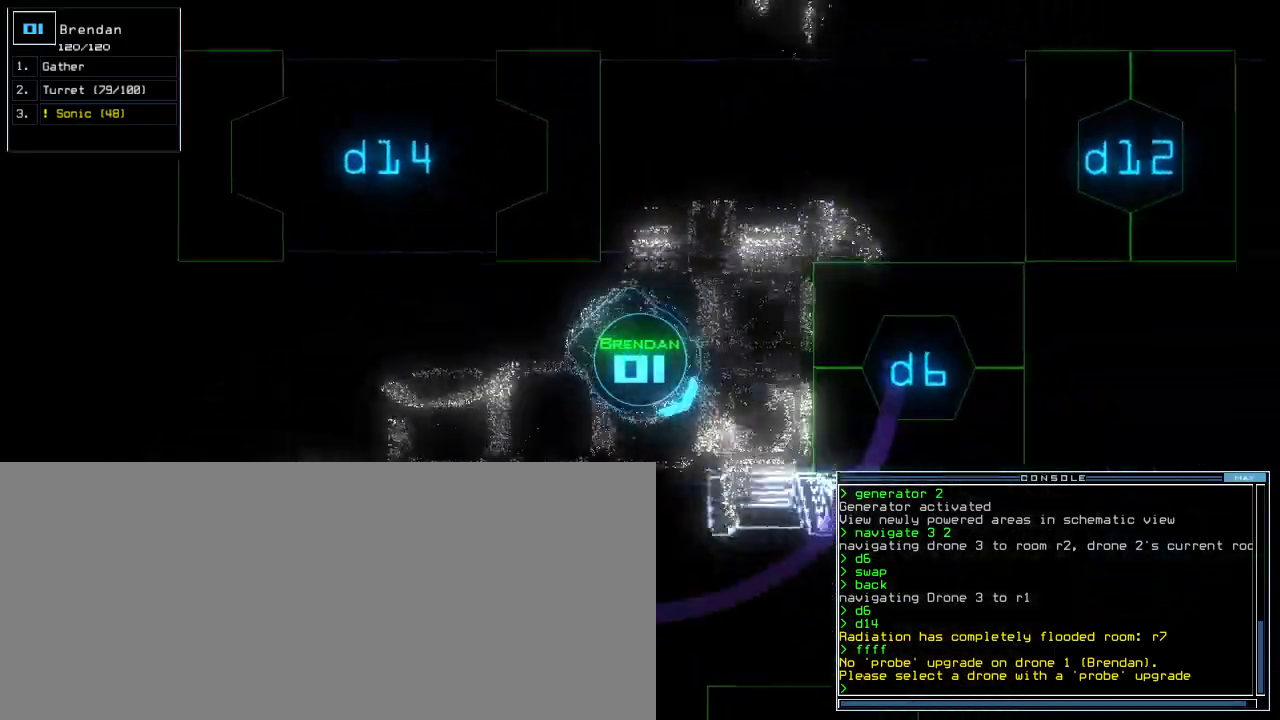
{"keys": ["right", "up"], "events": [[300, "up", "down"]]}
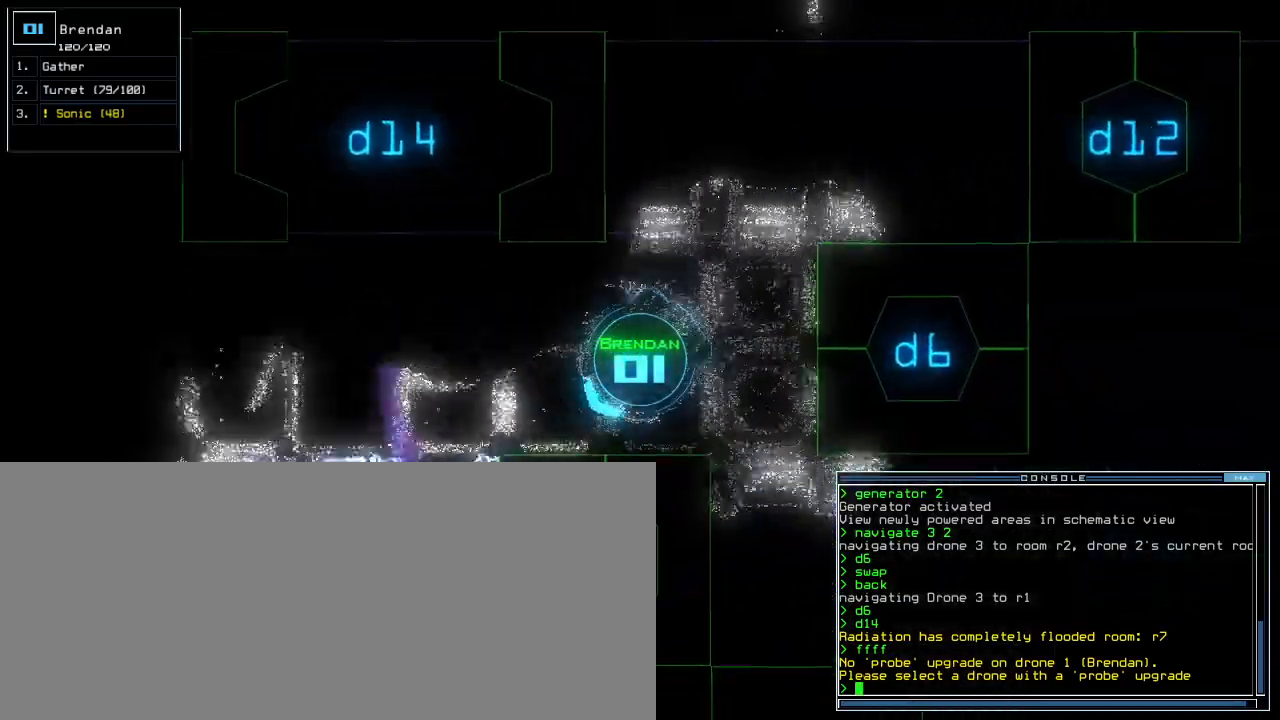
{"keys": ["up"], "events": [[340, "right", "up"]]}
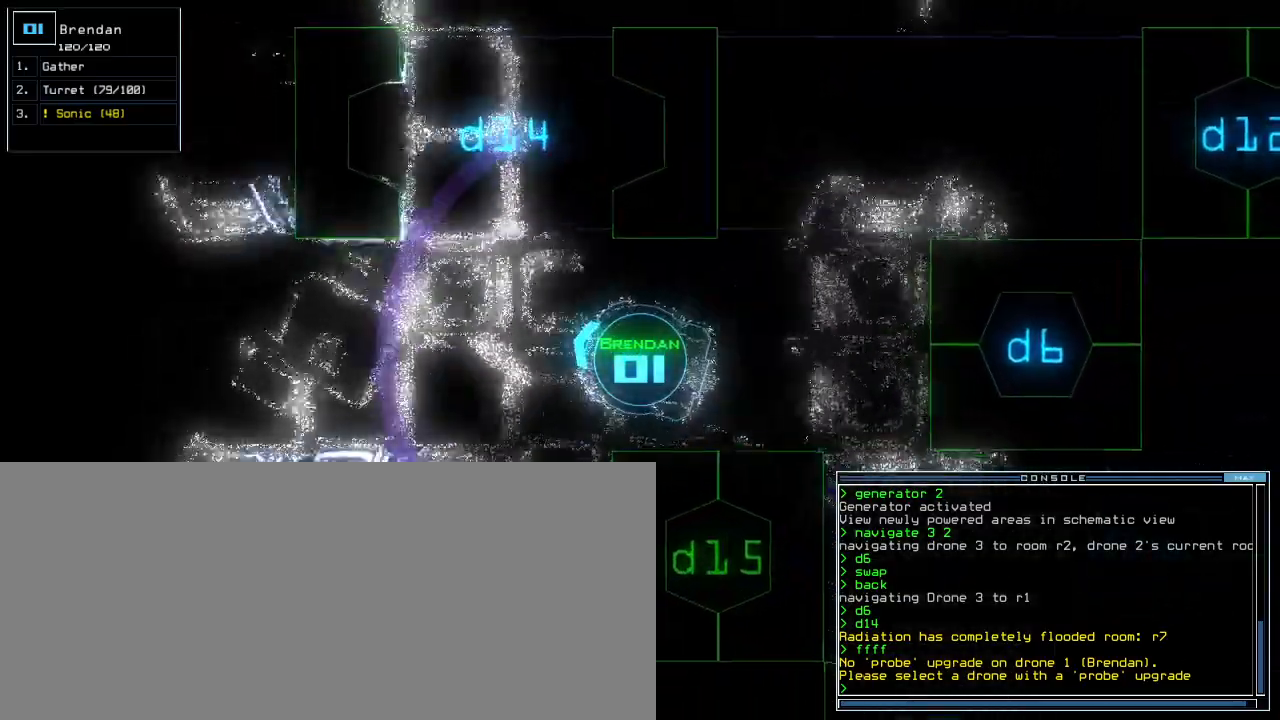
{"keys": ["up"]}
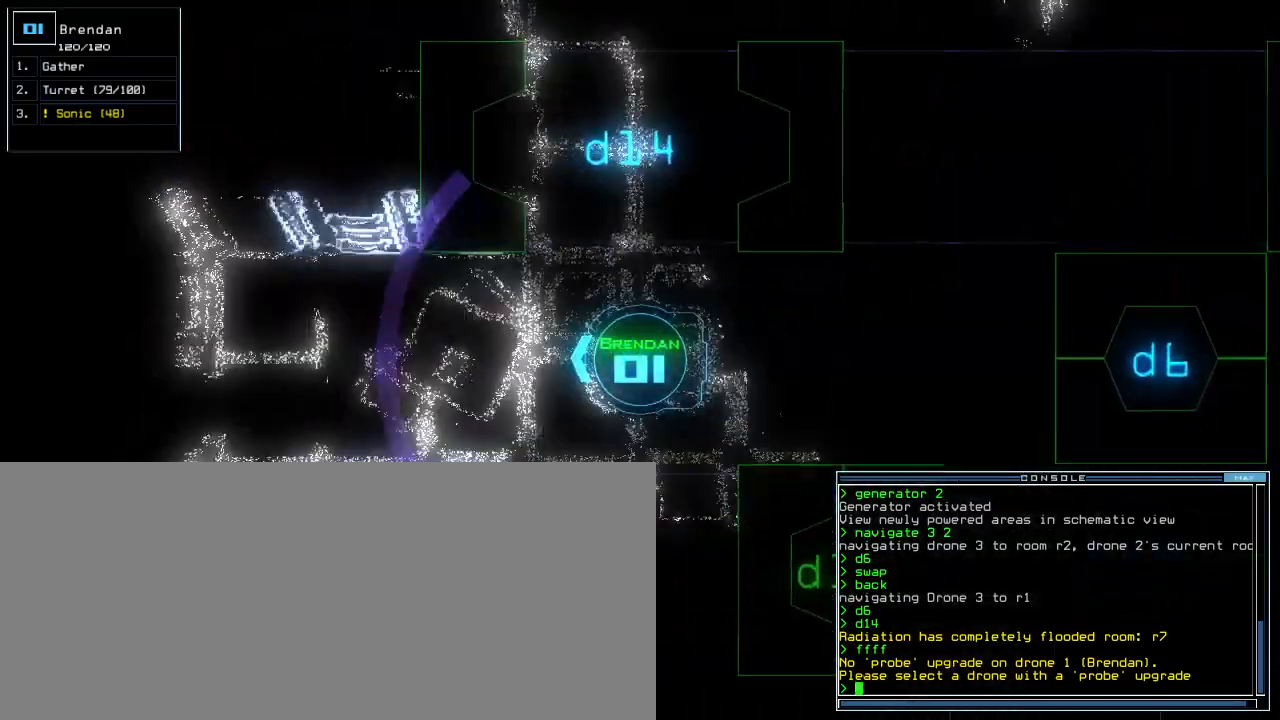
{"keys": ["up"], "events": []}